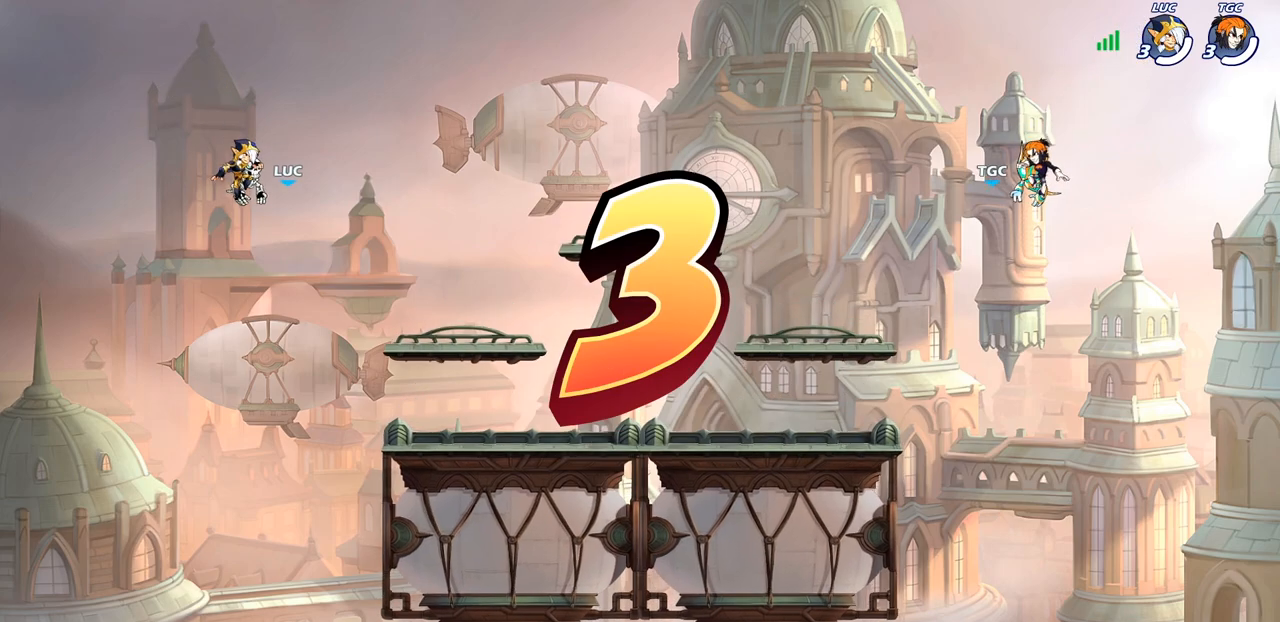
Gameplay with a controller (PlayStation layout); each line is a JSON object with the inputs held at the frame after it. "events" lists button and stick changes between this image and that frame as [ms after this image, input, new state], when the widget could be followed in between.
{"buttons": ["SELECT"], "left_stick": "center", "right_stick": "center", "events": [[283, "SELECT", "down"]]}
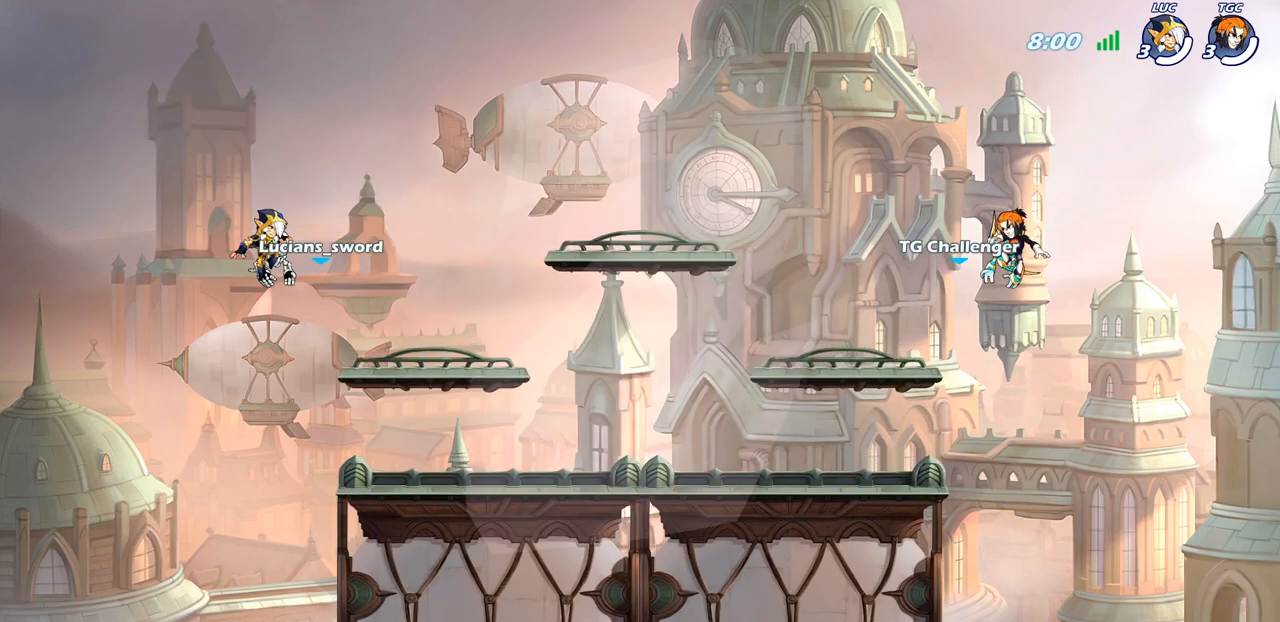
{"buttons": ["SELECT"], "left_stick": "center", "right_stick": "center", "events": []}
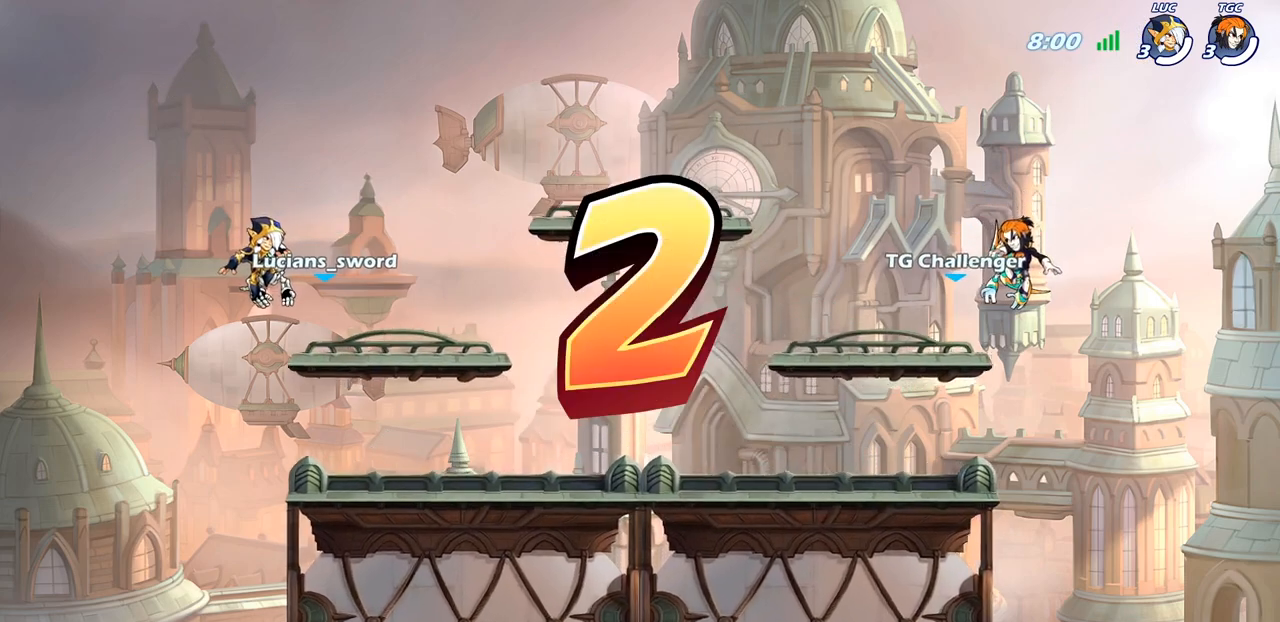
{"buttons": [], "left_stick": "center", "right_stick": "center", "events": [[250, "SELECT", "up"], [367, "SELECT", "down"], [500, "SELECT", "up"]]}
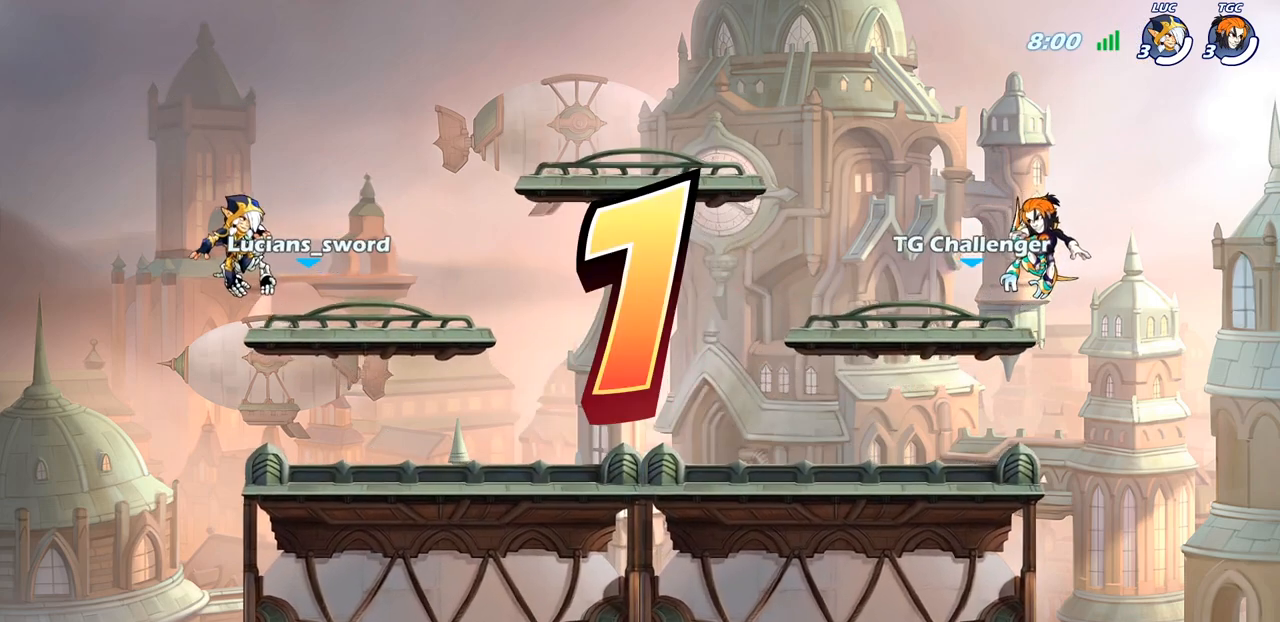
{"buttons": ["SELECT"], "left_stick": "center", "right_stick": "center", "events": [[67, "SELECT", "down"], [167, "SELECT", "up"], [250, "SELECT", "down"], [367, "SELECT", "up"], [450, "SELECT", "down"]]}
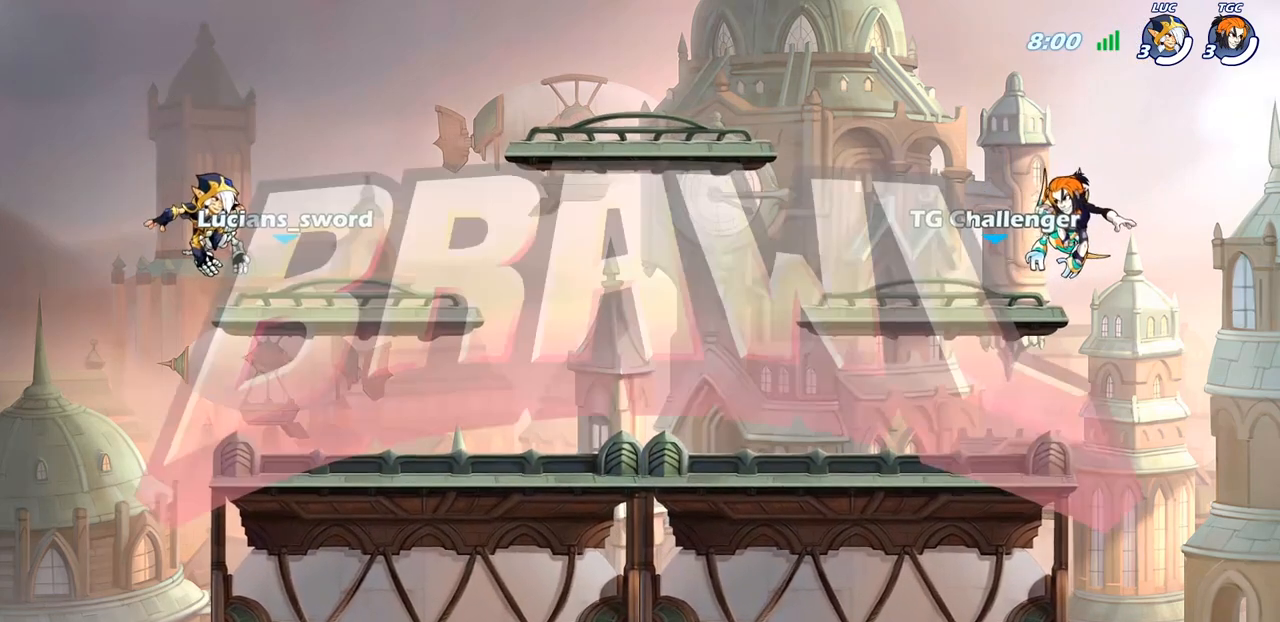
{"buttons": ["SELECT"], "left_stick": "center", "right_stick": "center", "events": [[67, "SELECT", "up"], [150, "SELECT", "down"], [267, "SELECT", "up"], [333, "SELECT", "down"]]}
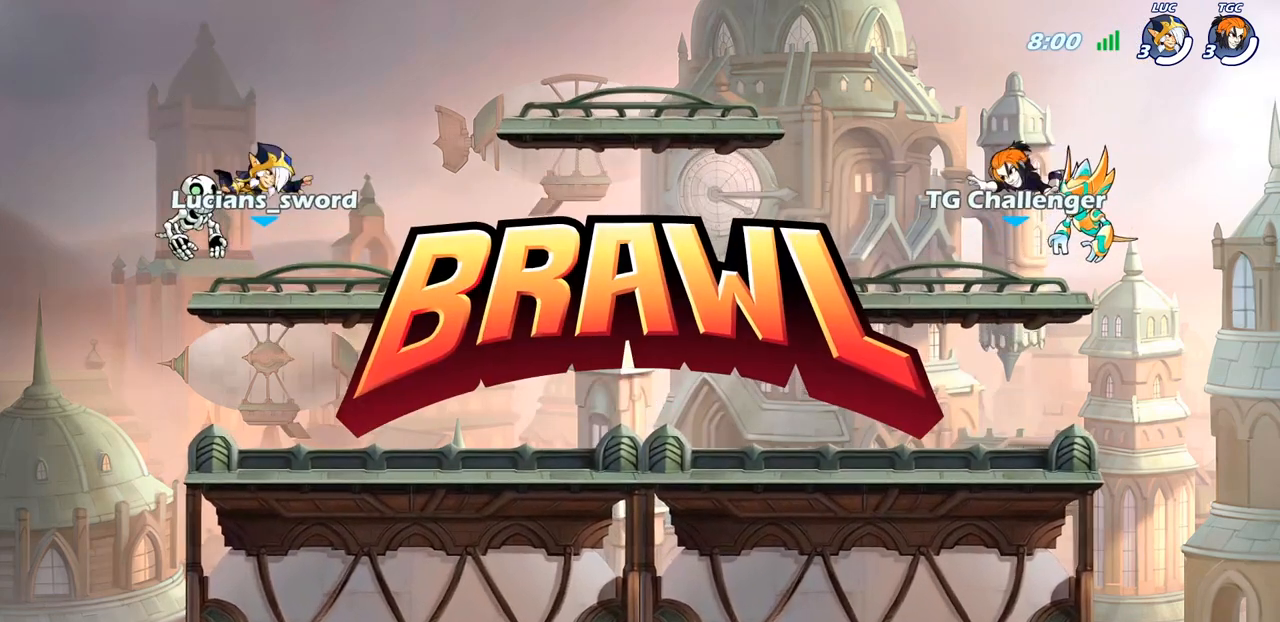
{"buttons": ["SELECT"], "left_stick": "center", "right_stick": "down", "events": [[467, "right_stick", "down"]]}
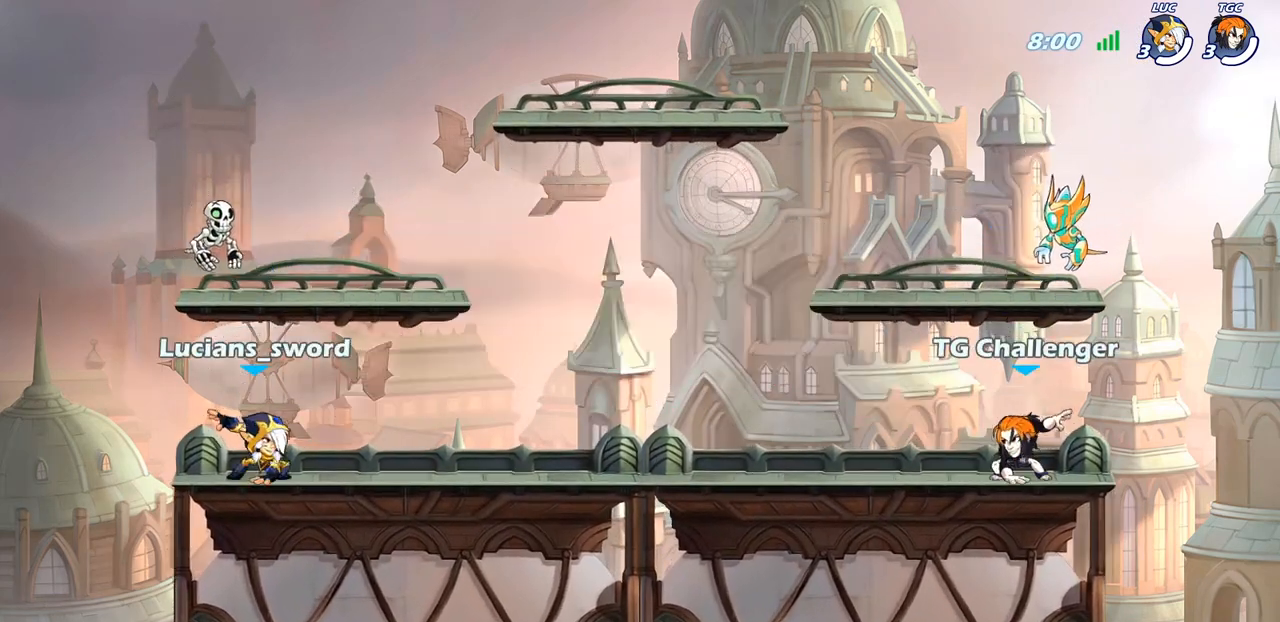
{"buttons": ["SELECT"], "left_stick": "center", "right_stick": "center", "events": [[50, "right_stick", "center"], [133, "right_stick", "down-left"], [217, "right_stick", "center"], [283, "right_stick", "down-left"], [400, "right_stick", "center"]]}
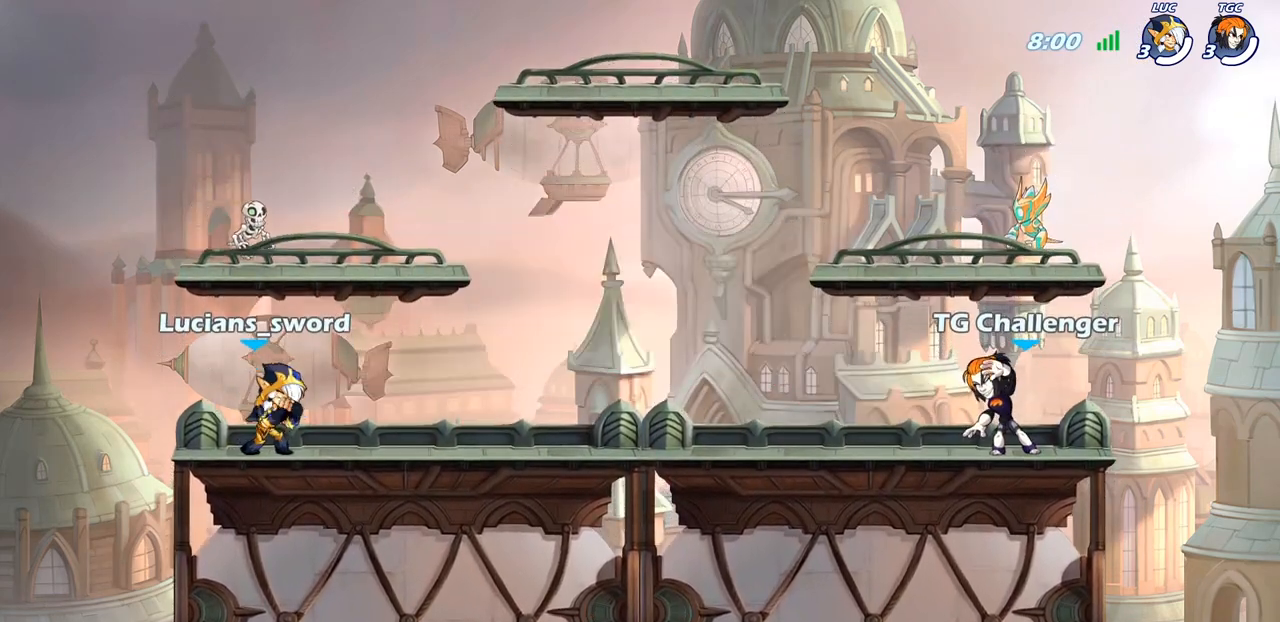
{"buttons": [], "left_stick": "center", "right_stick": "center", "events": [[150, "SELECT", "up"]]}
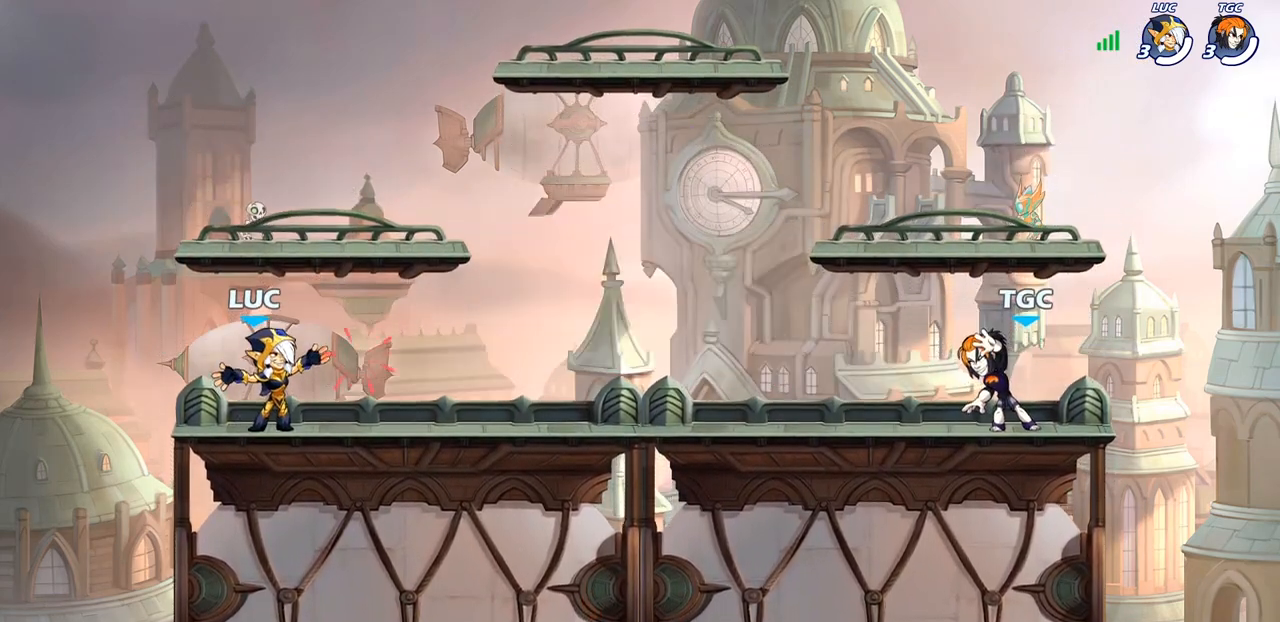
{"buttons": [], "left_stick": "right", "right_stick": "center", "events": [[167, "left_stick", "right"], [283, "R2", "down"], [317, "CROSS", "down"], [417, "CROSS", "up"], [433, "R2", "up"]]}
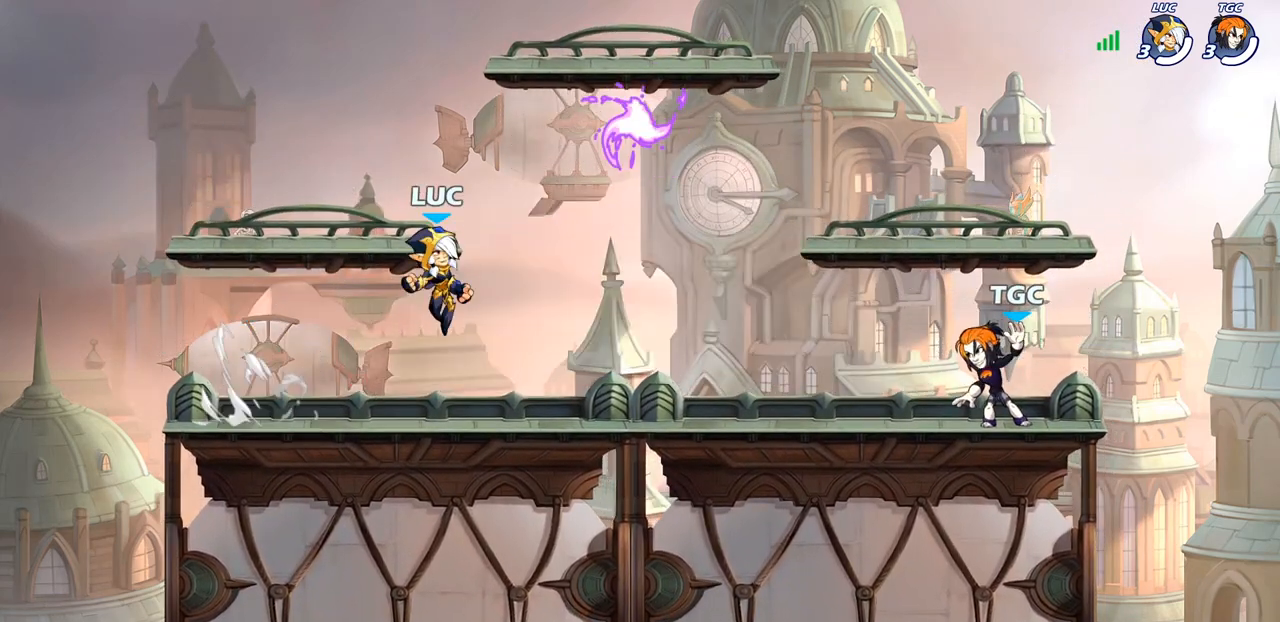
{"buttons": [], "left_stick": "left", "right_stick": "center", "events": [[50, "CROSS", "down"], [100, "left_stick", "up"], [133, "CROSS", "up"], [167, "left_stick", "up-left"], [217, "CROSS", "down"], [233, "R1", "down"], [367, "CROSS", "up"], [367, "left_stick", "left"], [400, "R1", "up"]]}
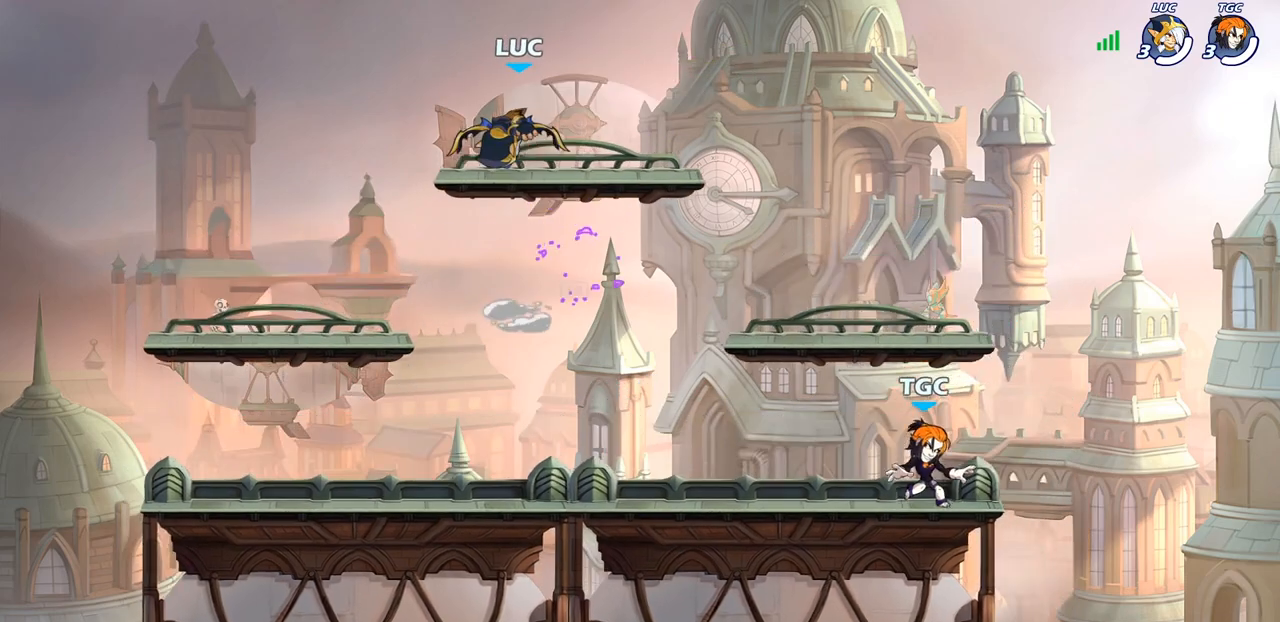
{"buttons": [], "left_stick": "center", "right_stick": "center", "events": [[17, "left_stick", "down-left"], [400, "left_stick", "down-right"], [483, "left_stick", "center"]]}
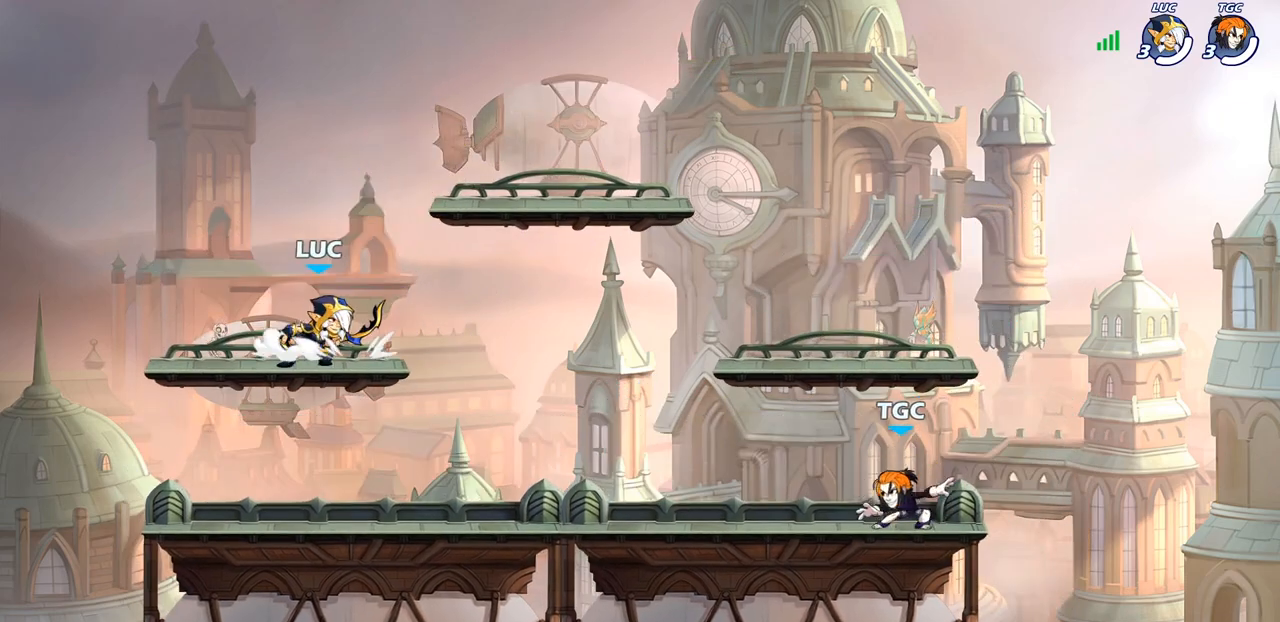
{"buttons": [], "left_stick": "center", "right_stick": "center", "events": [[17, "right_stick", "up"], [500, "right_stick", "center"]]}
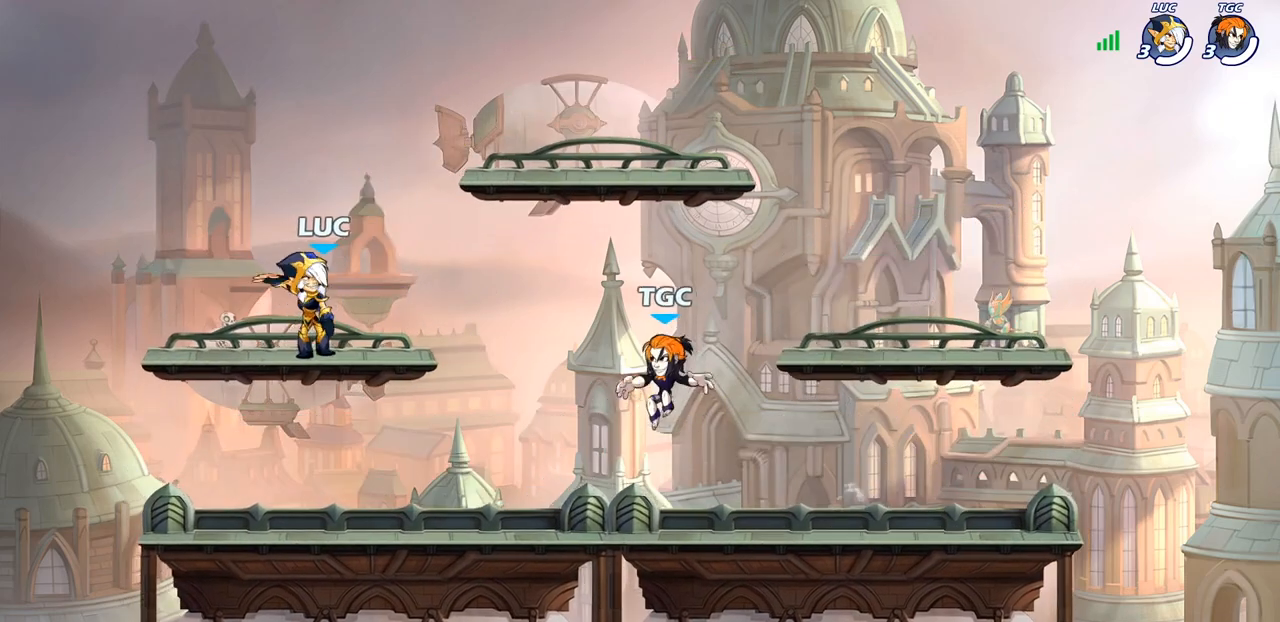
{"buttons": [], "left_stick": "center", "right_stick": "center", "events": []}
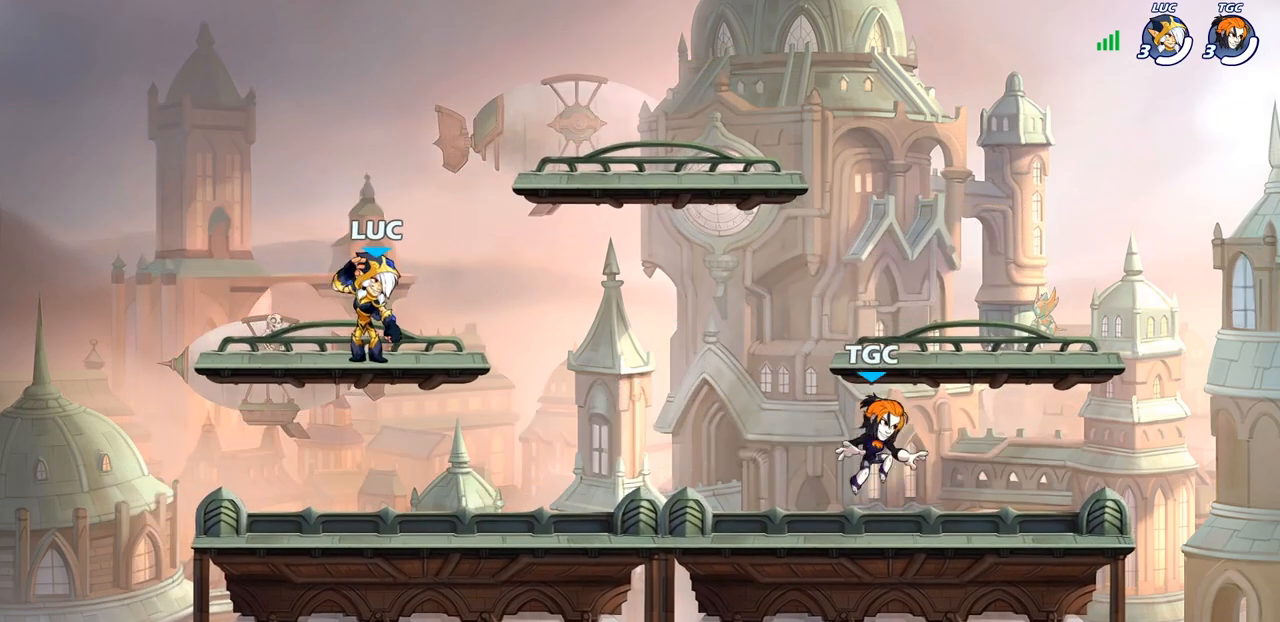
{"buttons": [], "left_stick": "up-left", "right_stick": "center", "events": [[100, "left_stick", "left"], [217, "left_stick", "up-right"], [300, "left_stick", "left"], [383, "left_stick", "right"], [450, "left_stick", "up-left"]]}
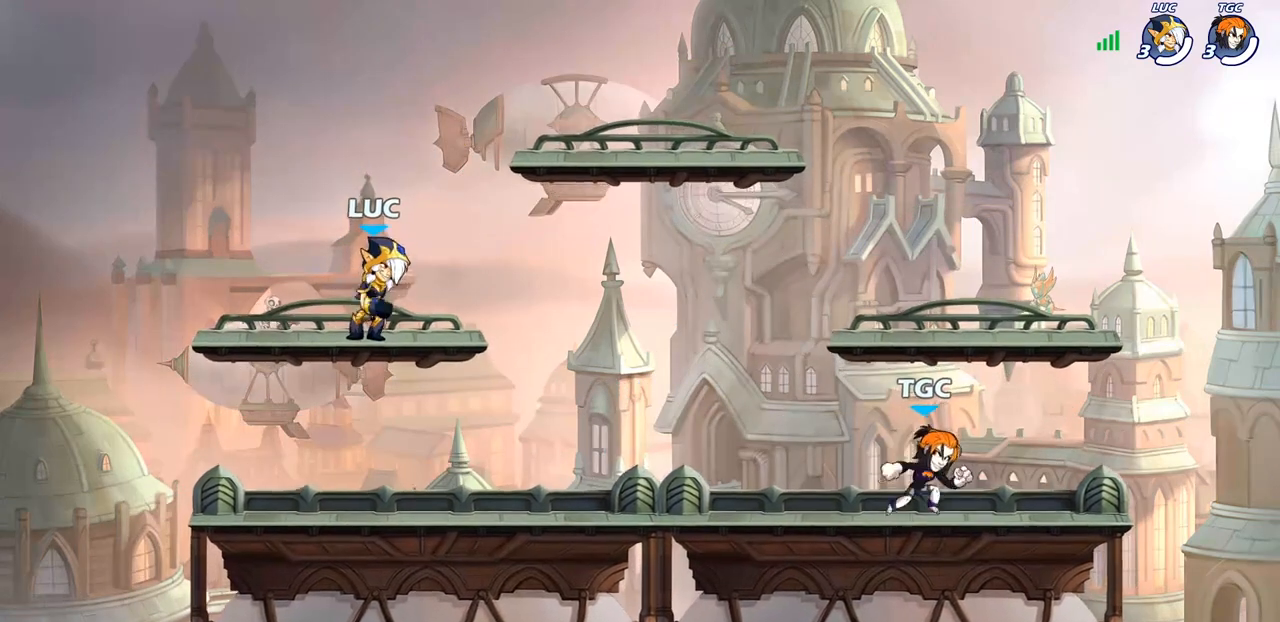
{"buttons": [], "left_stick": "right", "right_stick": "center", "events": [[217, "left_stick", "right"], [283, "left_stick", "center"], [400, "left_stick", "up-left"], [483, "left_stick", "right"]]}
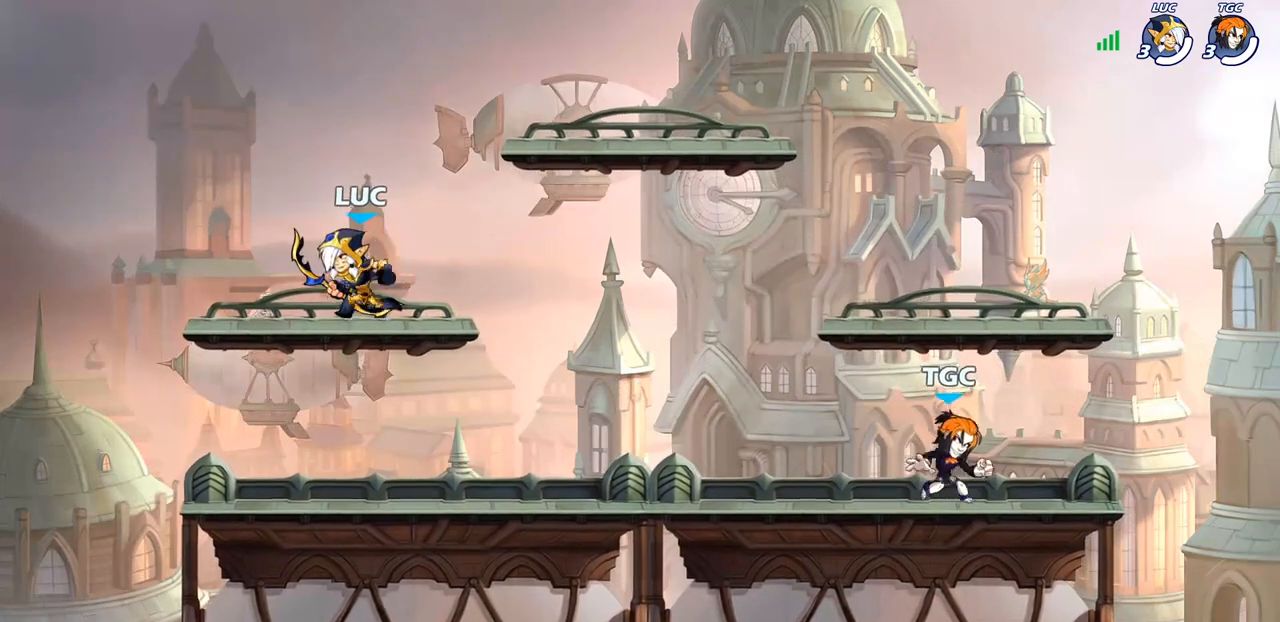
{"buttons": [], "left_stick": "up-left", "right_stick": "center", "events": [[200, "left_stick", "left"], [250, "left_stick", "center"], [300, "left_stick", "up-left"], [367, "left_stick", "right"], [483, "left_stick", "up-left"]]}
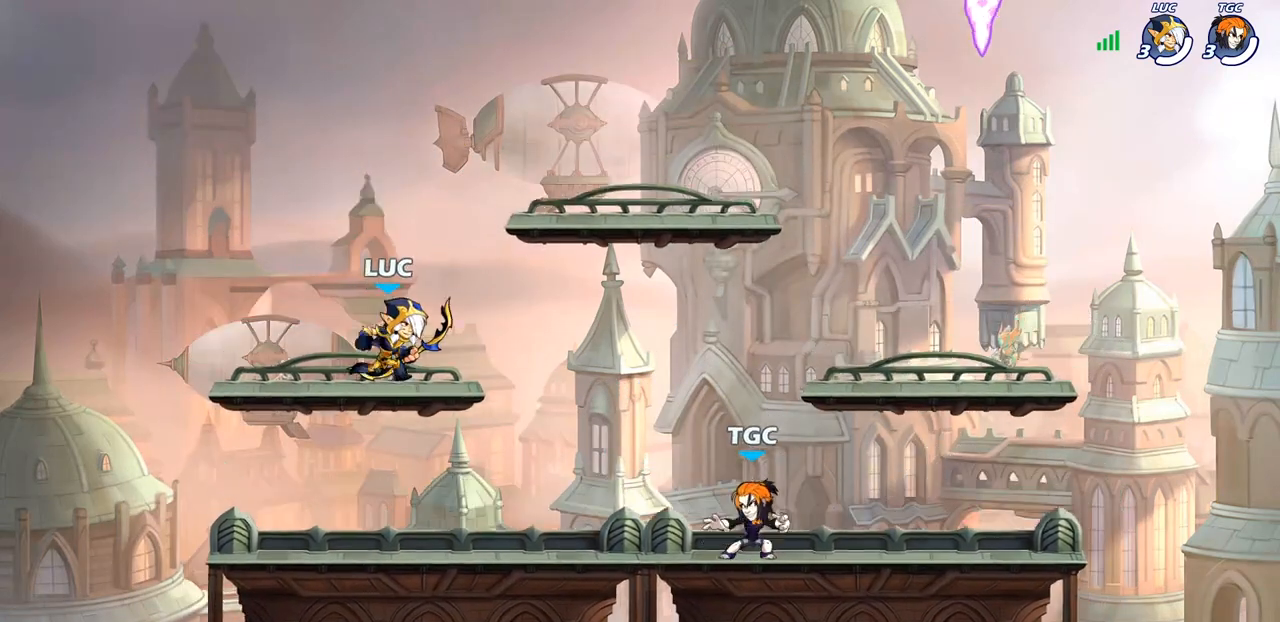
{"buttons": [], "left_stick": "right", "right_stick": "center", "events": [[150, "left_stick", "up-right"], [267, "left_stick", "up-left"], [367, "left_stick", "right"]]}
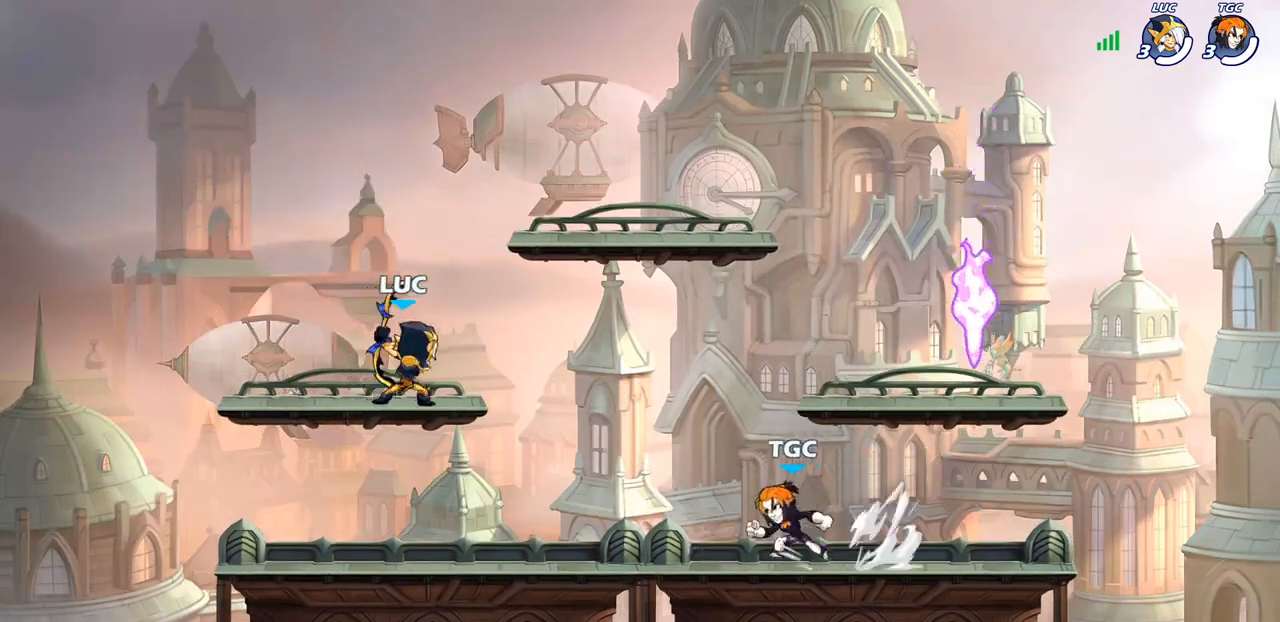
{"buttons": [], "left_stick": "down-left", "right_stick": "center", "events": [[67, "R2", "down"], [83, "CROSS", "down"], [183, "CROSS", "up"], [183, "R2", "up"], [267, "left_stick", "down-left"]]}
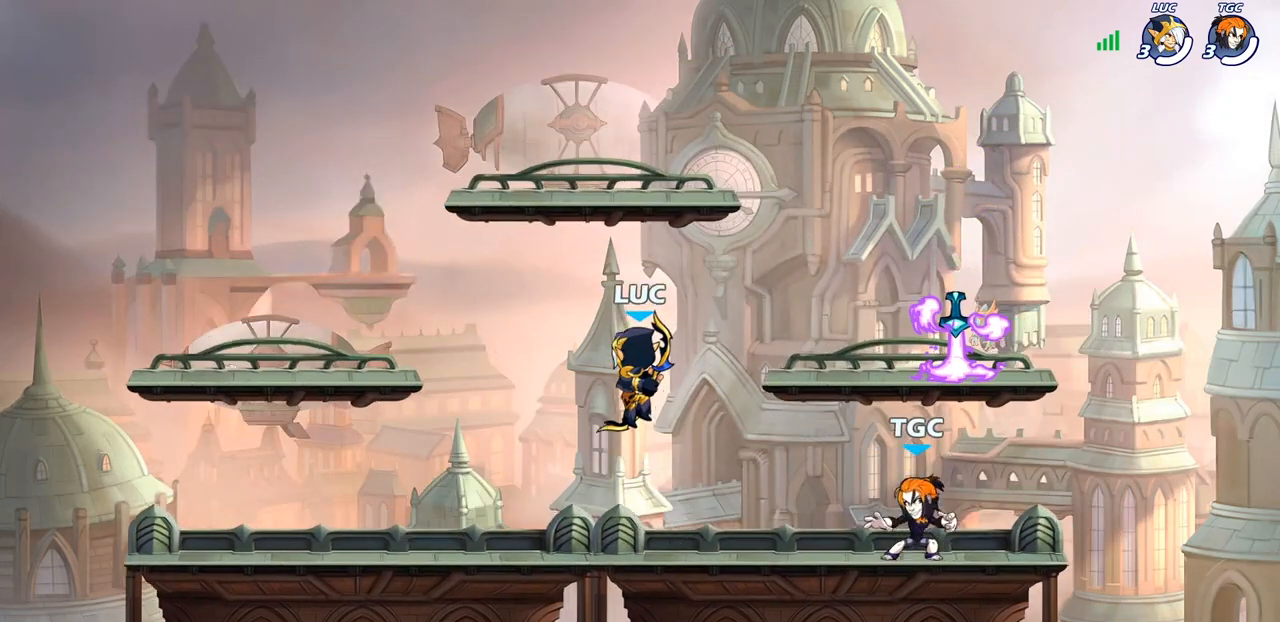
{"buttons": [], "left_stick": "up-left", "right_stick": "center", "events": [[183, "left_stick", "right"], [267, "left_stick", "up-left"], [350, "left_stick", "right"], [433, "left_stick", "up-left"]]}
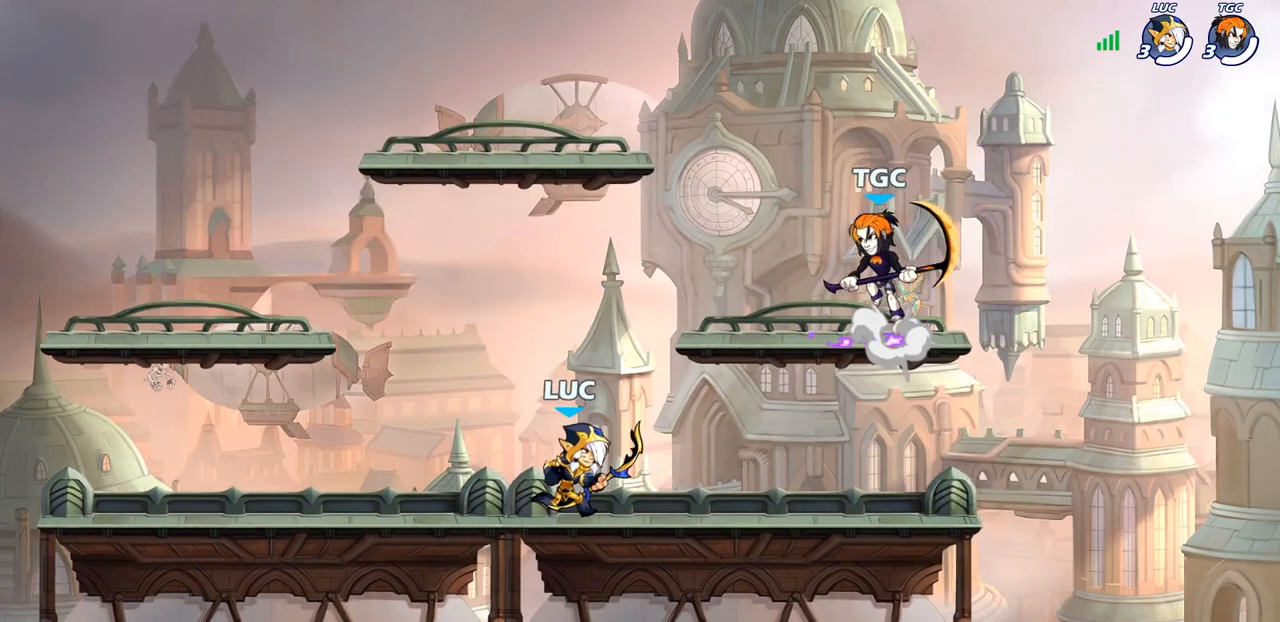
{"buttons": [], "left_stick": "up-right", "right_stick": "center", "events": [[17, "left_stick", "up-right"], [100, "left_stick", "up-left"], [250, "left_stick", "left"], [500, "left_stick", "up-right"]]}
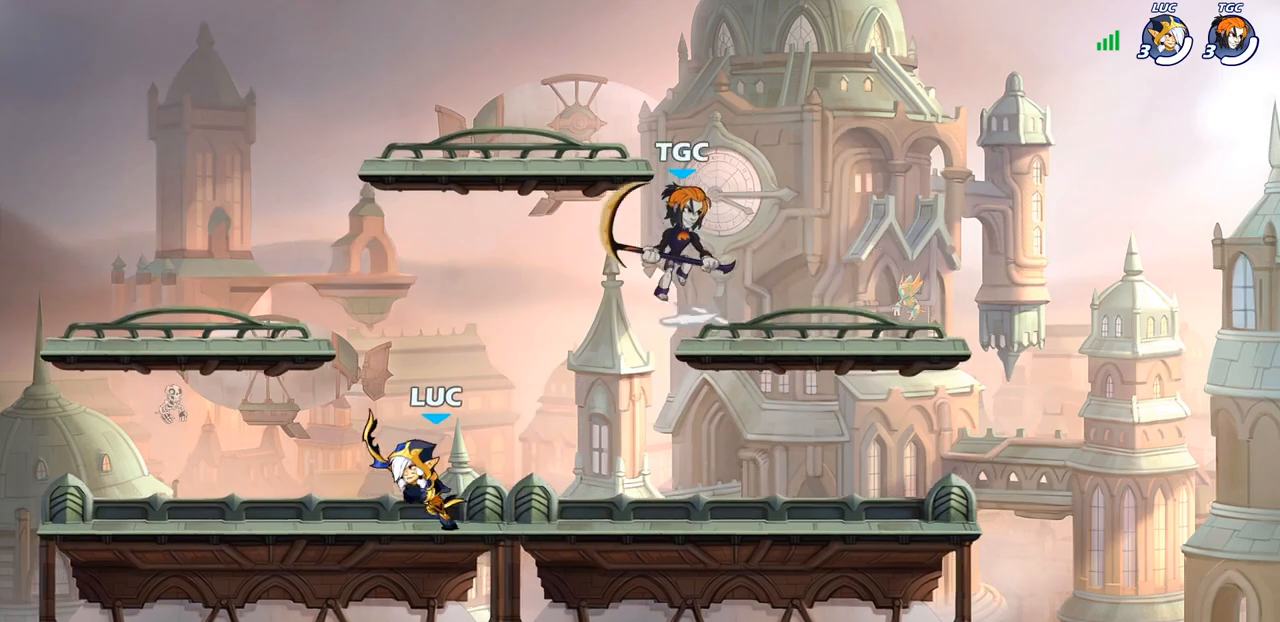
{"buttons": [], "left_stick": "left", "right_stick": "center", "events": [[33, "left_stick", "up"], [133, "left_stick", "left"], [200, "left_stick", "right"], [350, "left_stick", "left"]]}
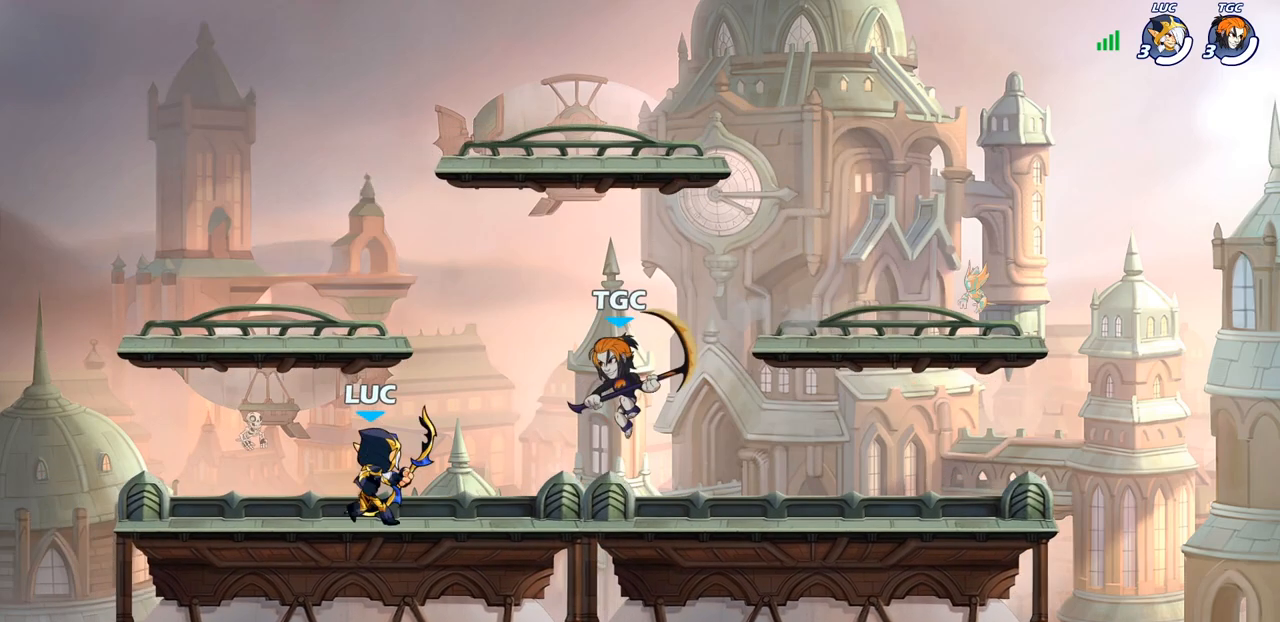
{"buttons": [], "left_stick": "up-left", "right_stick": "center", "events": [[233, "left_stick", "right"], [433, "R2", "down"], [483, "left_stick", "up-left"], [500, "R2", "up"]]}
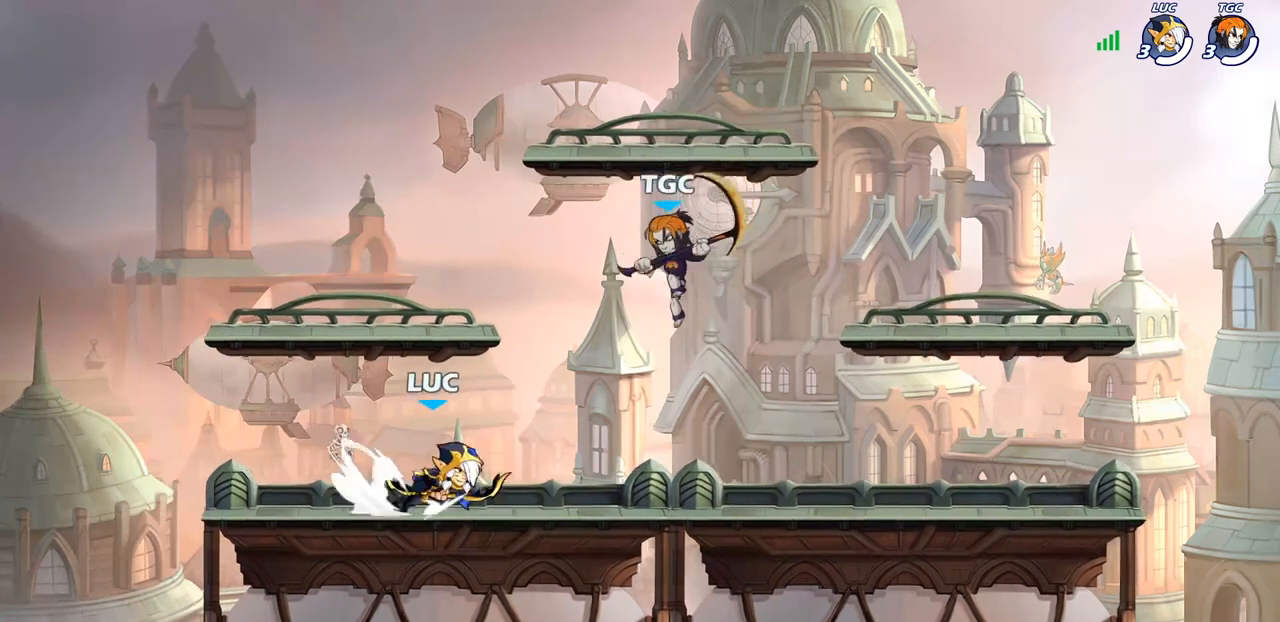
{"buttons": [], "left_stick": "center", "right_stick": "center", "events": [[83, "R2", "down"], [250, "R2", "up"], [300, "left_stick", "center"]]}
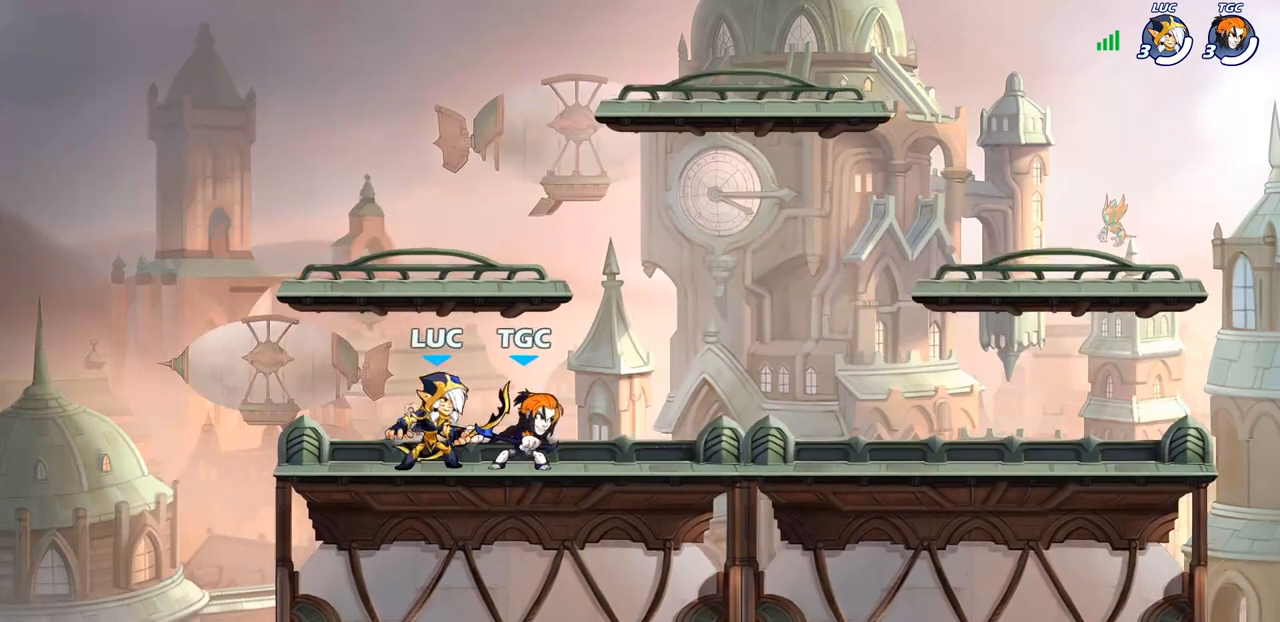
{"buttons": [], "left_stick": "center", "right_stick": "center", "events": [[33, "SQUARE", "down"], [150, "SQUARE", "up"]]}
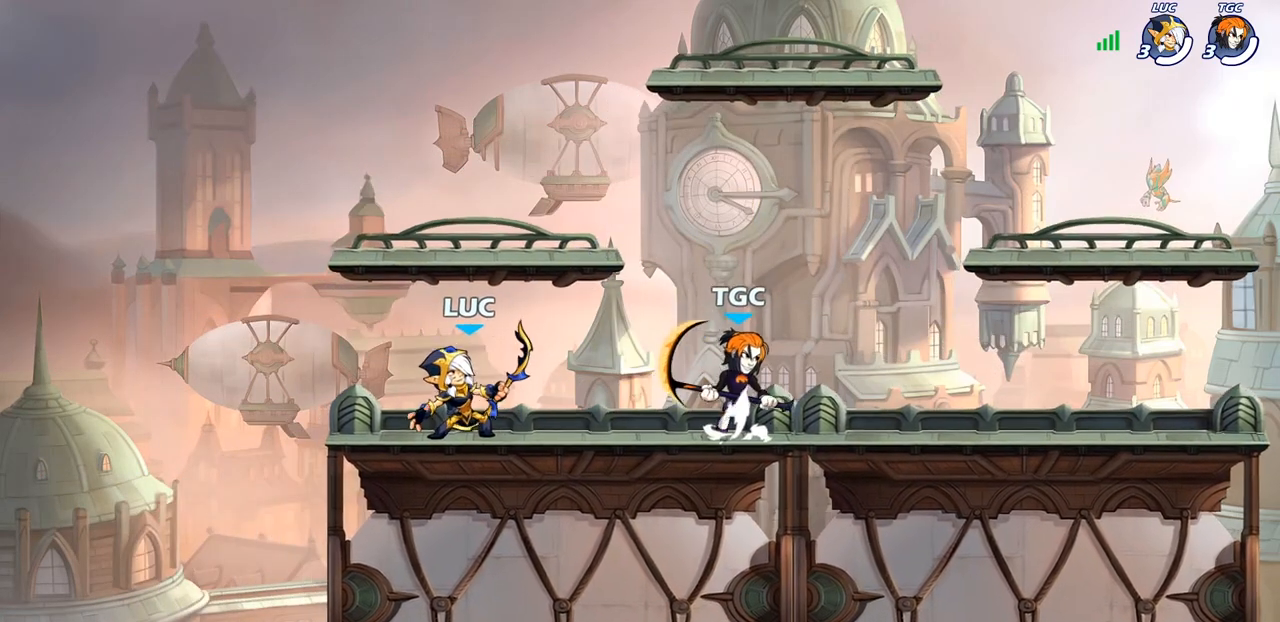
{"buttons": [], "left_stick": "down-left", "right_stick": "center", "events": [[117, "CROSS", "down"], [267, "CROSS", "up"], [333, "left_stick", "down"], [383, "left_stick", "down-left"]]}
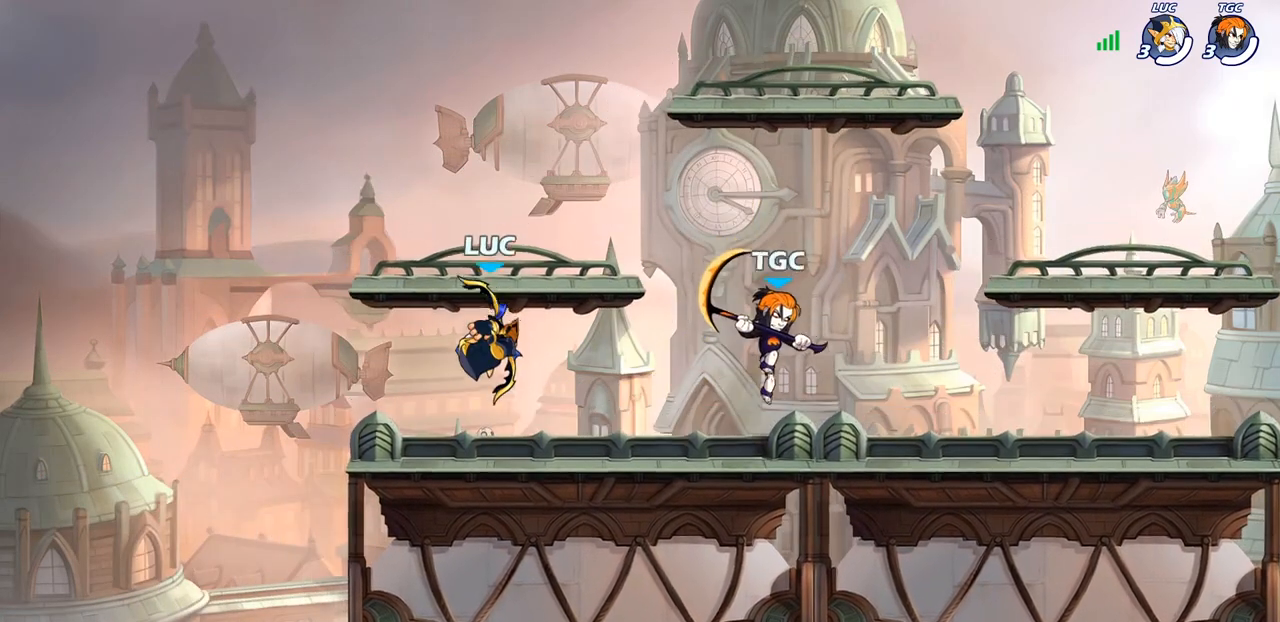
{"buttons": ["R2"], "left_stick": "right", "right_stick": "center", "events": [[50, "left_stick", "left"], [317, "left_stick", "right"], [450, "R2", "down"]]}
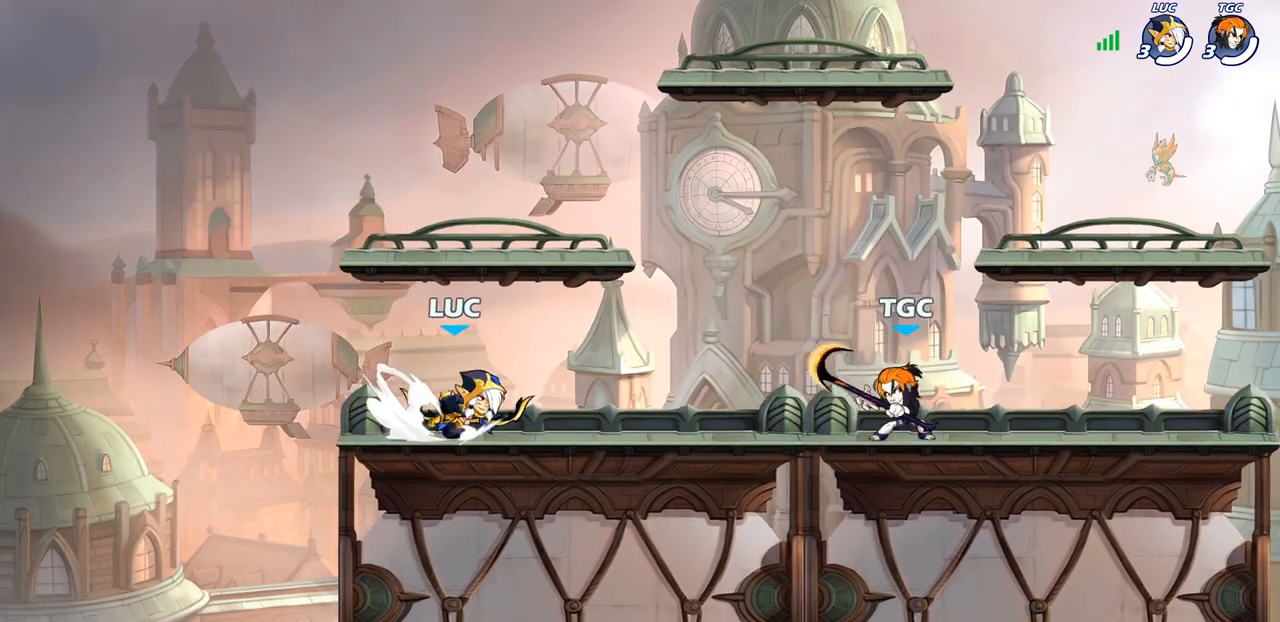
{"buttons": [], "left_stick": "center", "right_stick": "center", "events": [[33, "SQUARE", "down"], [50, "R2", "up"], [167, "SQUARE", "up"], [317, "left_stick", "center"]]}
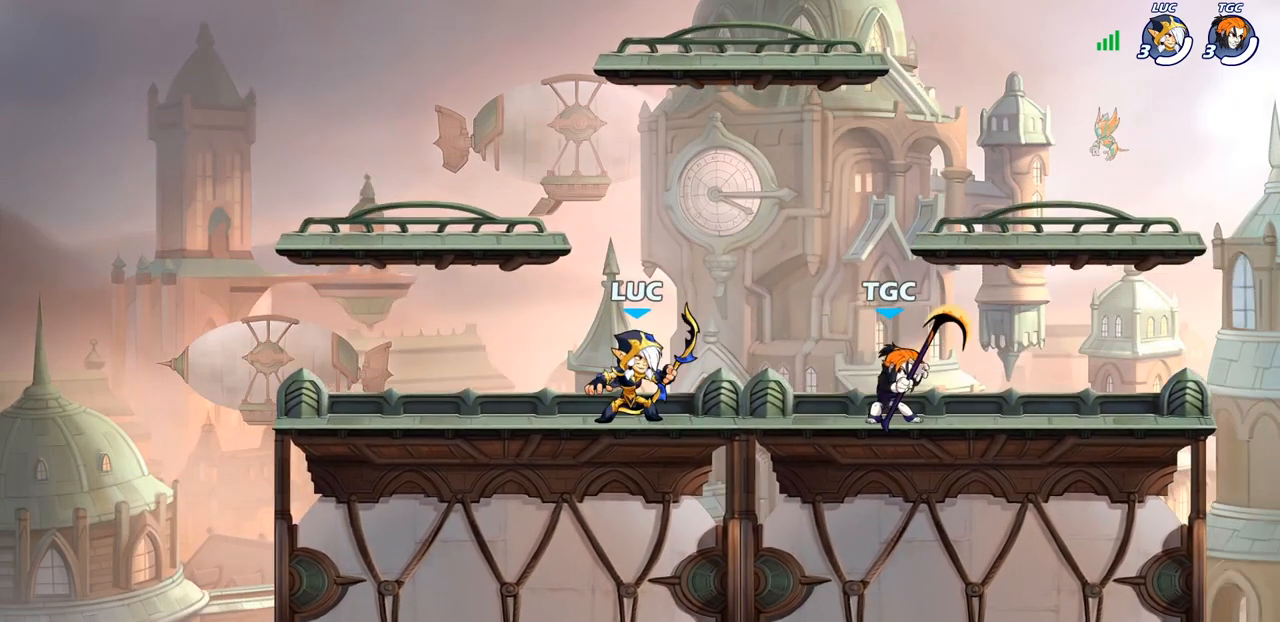
{"buttons": [], "left_stick": "up-left", "right_stick": "center", "events": [[17, "left_stick", "down"], [50, "SQUARE", "down"], [117, "SQUARE", "up"], [167, "left_stick", "center"], [233, "SQUARE", "down"], [333, "SQUARE", "up"], [483, "left_stick", "up-left"]]}
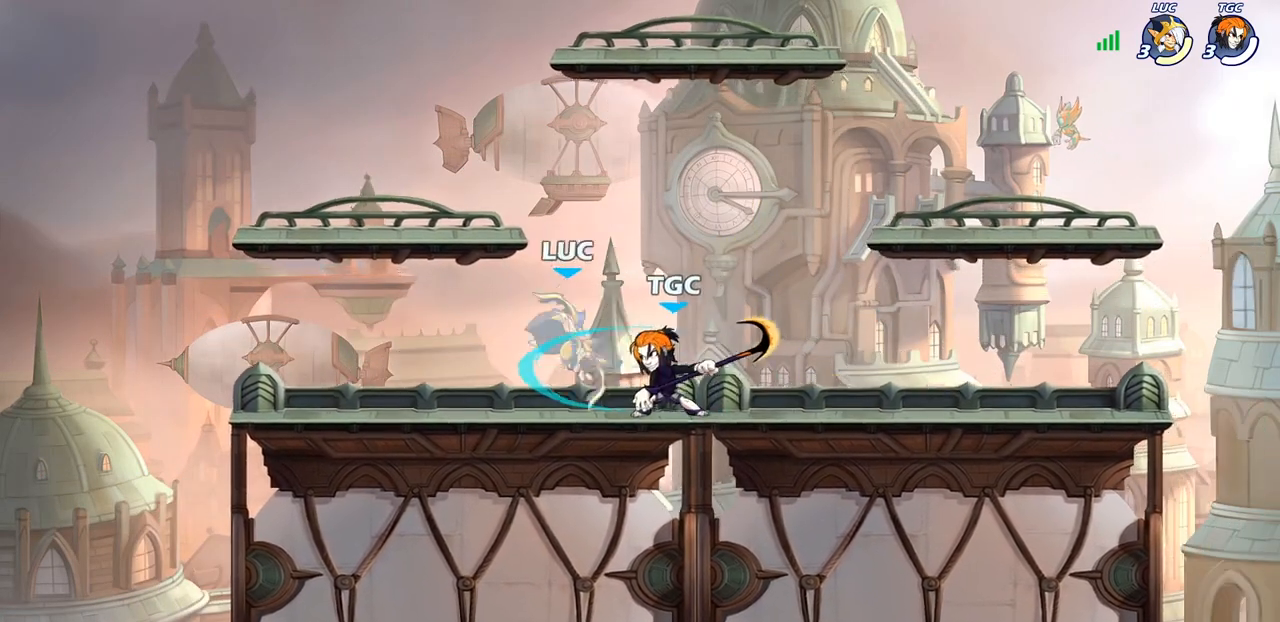
{"buttons": [], "left_stick": "up-left", "right_stick": "center", "events": [[200, "CROSS", "down"], [200, "left_stick", "up-right"], [350, "R2", "down"], [450, "CROSS", "up"], [483, "left_stick", "up-left"], [500, "R2", "up"]]}
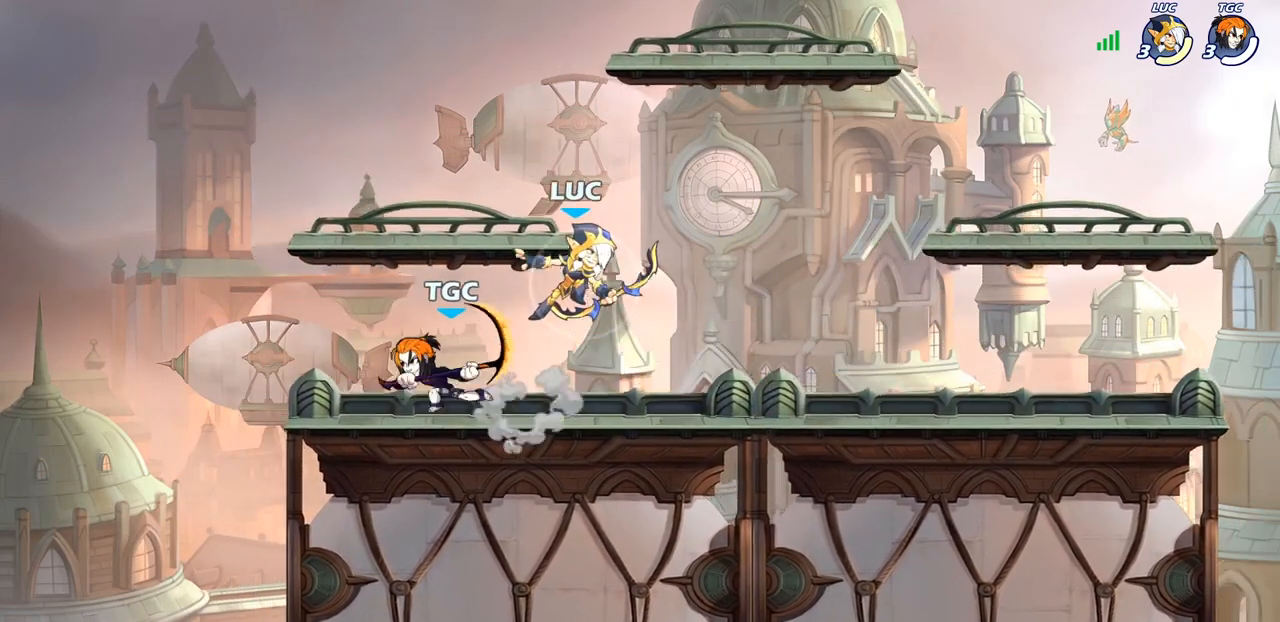
{"buttons": ["SQUARE"], "left_stick": "center", "right_stick": "center", "events": [[17, "left_stick", "left"], [383, "left_stick", "right"], [483, "SQUARE", "down"], [500, "left_stick", "center"]]}
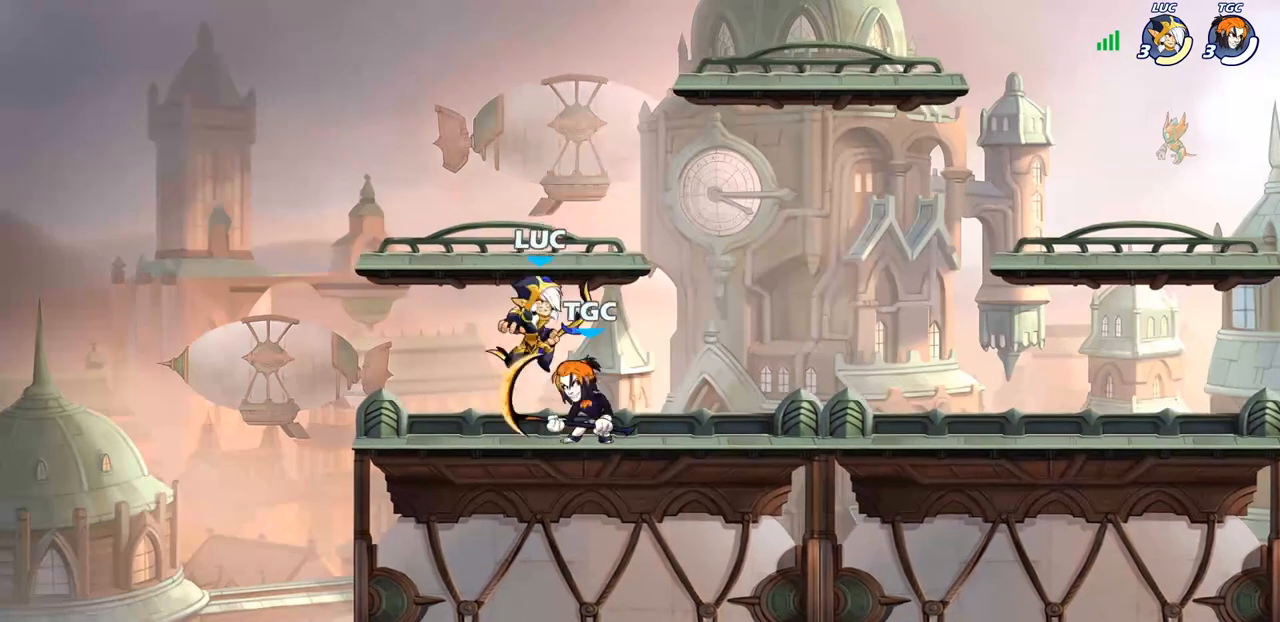
{"buttons": [], "left_stick": "right", "right_stick": "center", "events": [[67, "SQUARE", "up"], [483, "left_stick", "right"]]}